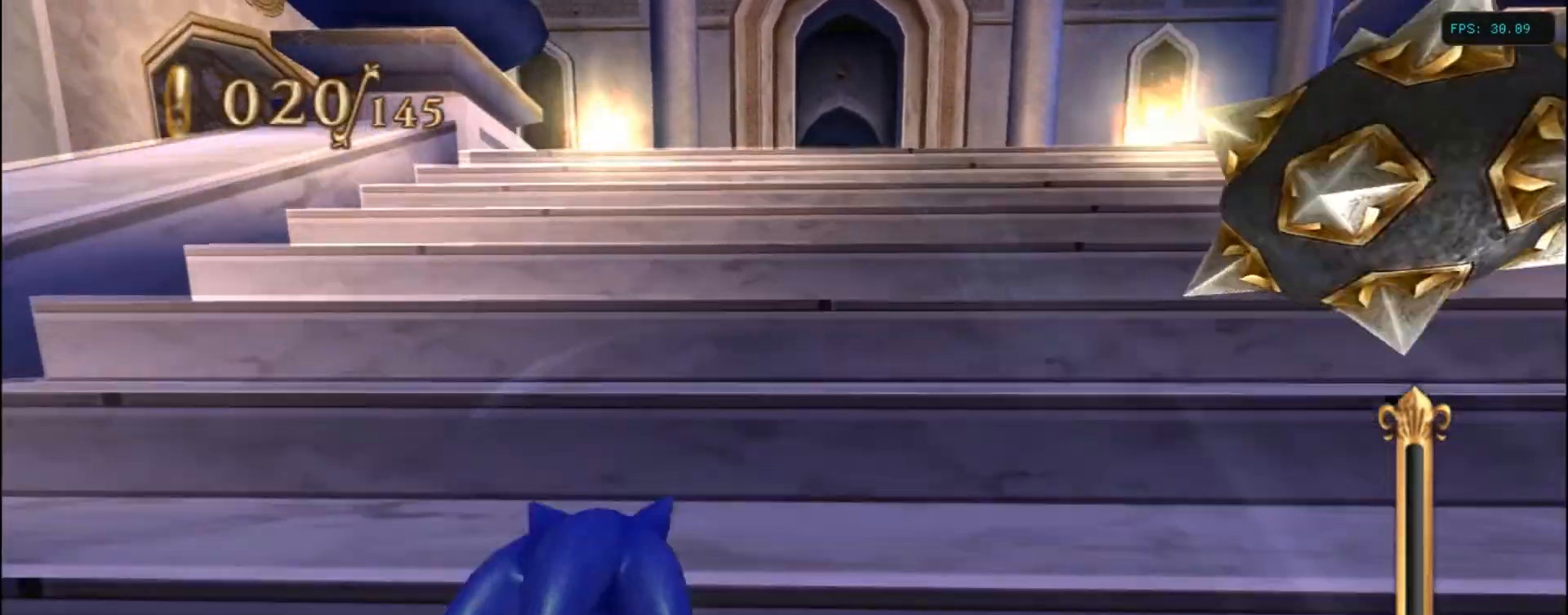
Gameplay with keyboard; each line is a JSON object with the keys held at the frame after it. "events" lists presses ("down") and releases ("up") of ".", "/", "0", "1", "2", "3", "4", "5", "6", "7", "8", "9", "a", "alt_l", "alt_r", "b", "backslash", "backspace", "c", "caps_lock", "comma", "ctrl_l", "ctrl_r", "d", "down", "e", "equals", "escape", "f", "f1", "f10", "f11", "f12", "f2", "f3", "f4", "f5", "f6", "f7", "f8", "f9", "g", "h", "i", "j", "k", "l", "lbracket", "left", "m", "minus", "n", "num0", "num1", "num2", "num3", "num4", "num5", "num6", "num7", "num8", "num9", "o", "p", "q", "quote", "r", "rbracket", "return", "right", "s", "semicolon", "shift_l", "shift_r", "space", "super", "t", "tab", "tilde", "u", "up", "v", "w", "x", "y" and "z" between this image and that frame as [ms after this image, input, new state], when the widget could be followed in between. No other keys are recorded. Mouse input is not recorded.
{"keys": [], "events": [[34, "left", "up"], [34, "up", "up"], [84, "right", "down"], [367, "right", "up"]]}
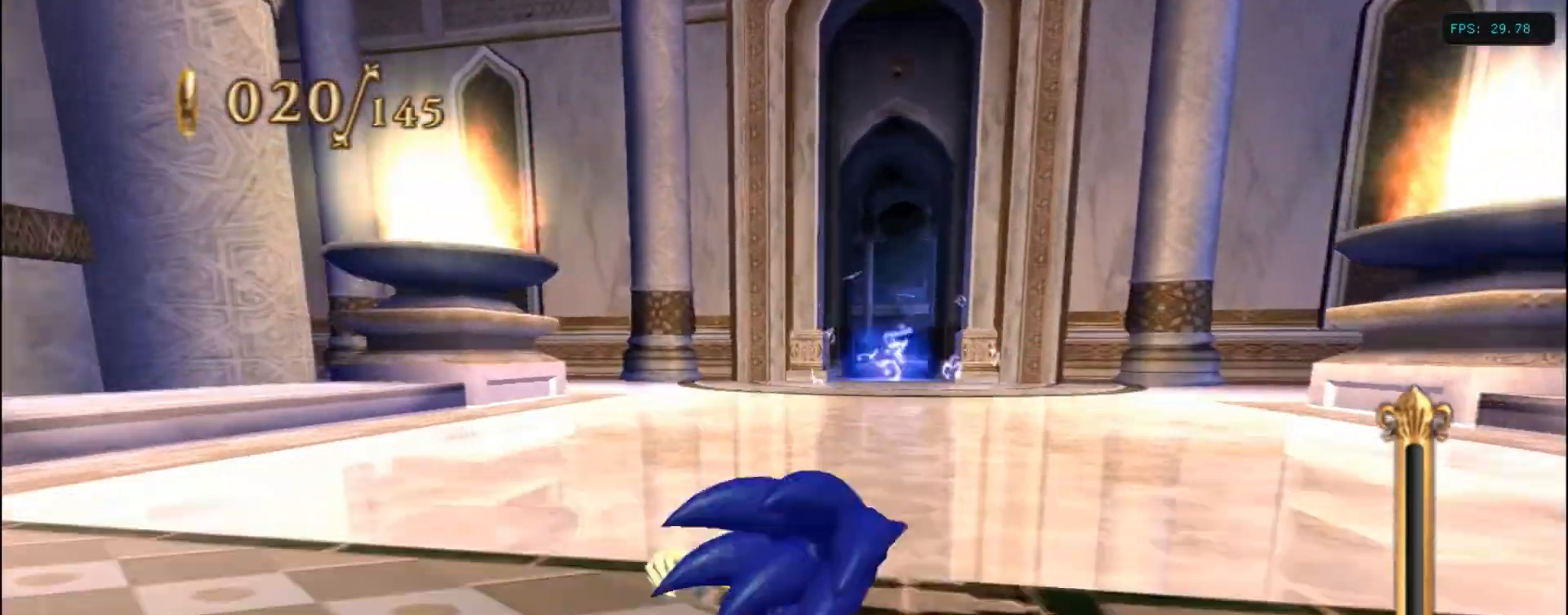
{"keys": ["a"], "events": [[84, "a", "down"]]}
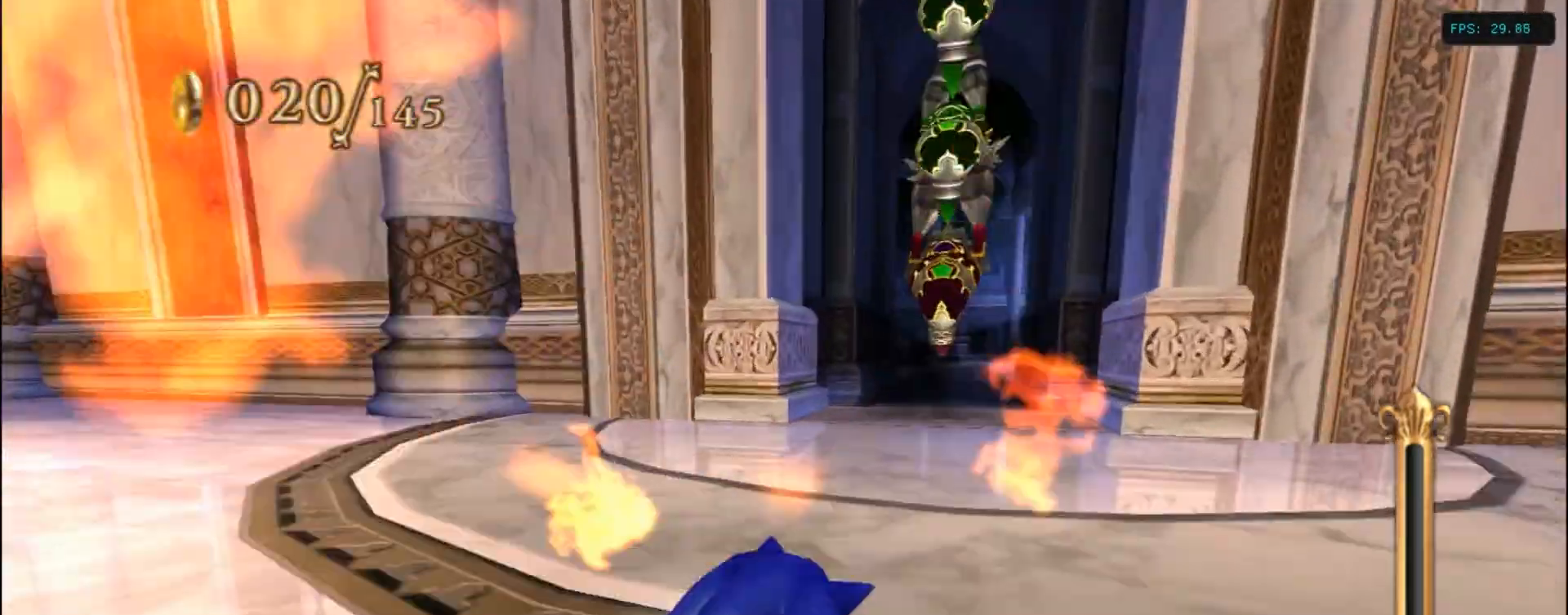
{"keys": ["d", "right", "up"], "events": [[34, "a", "up"], [117, "right", "down"], [117, "up", "down"], [134, "right", "up"], [267, "d", "down"], [484, "right", "down"]]}
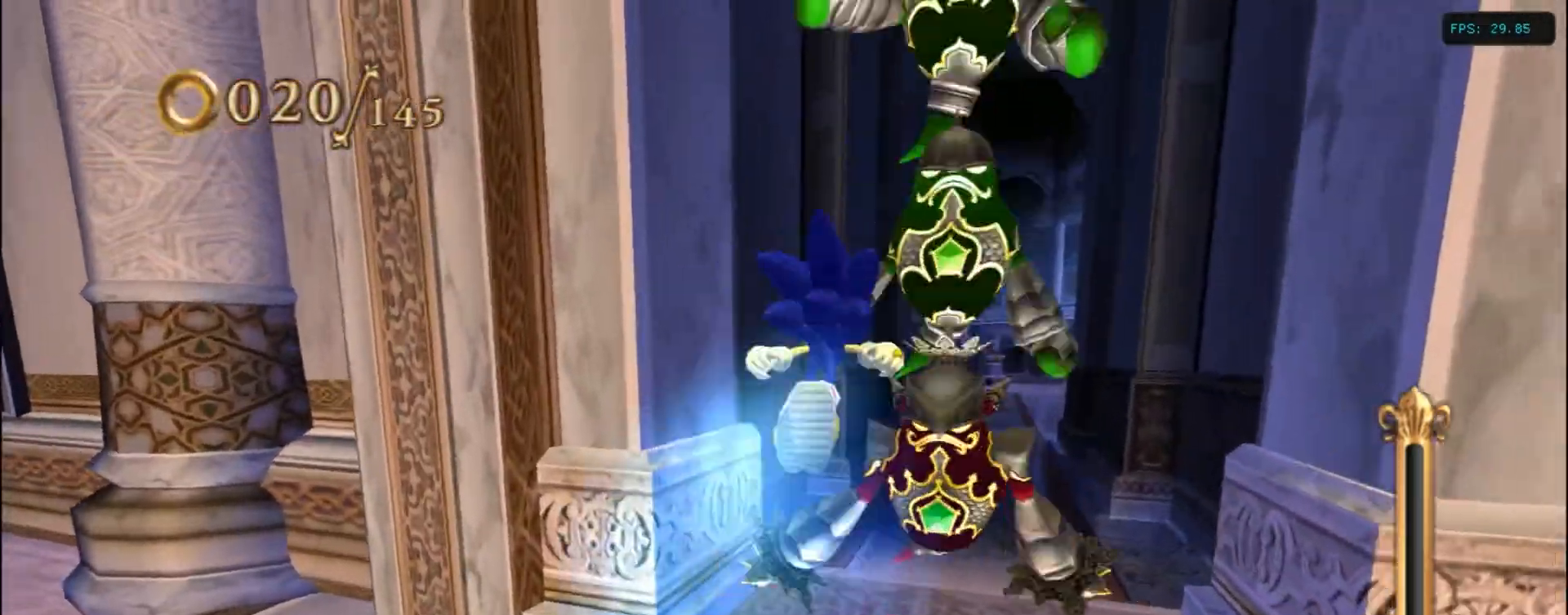
{"keys": [], "events": [[134, "right", "up"], [418, "up", "up"], [434, "d", "up"]]}
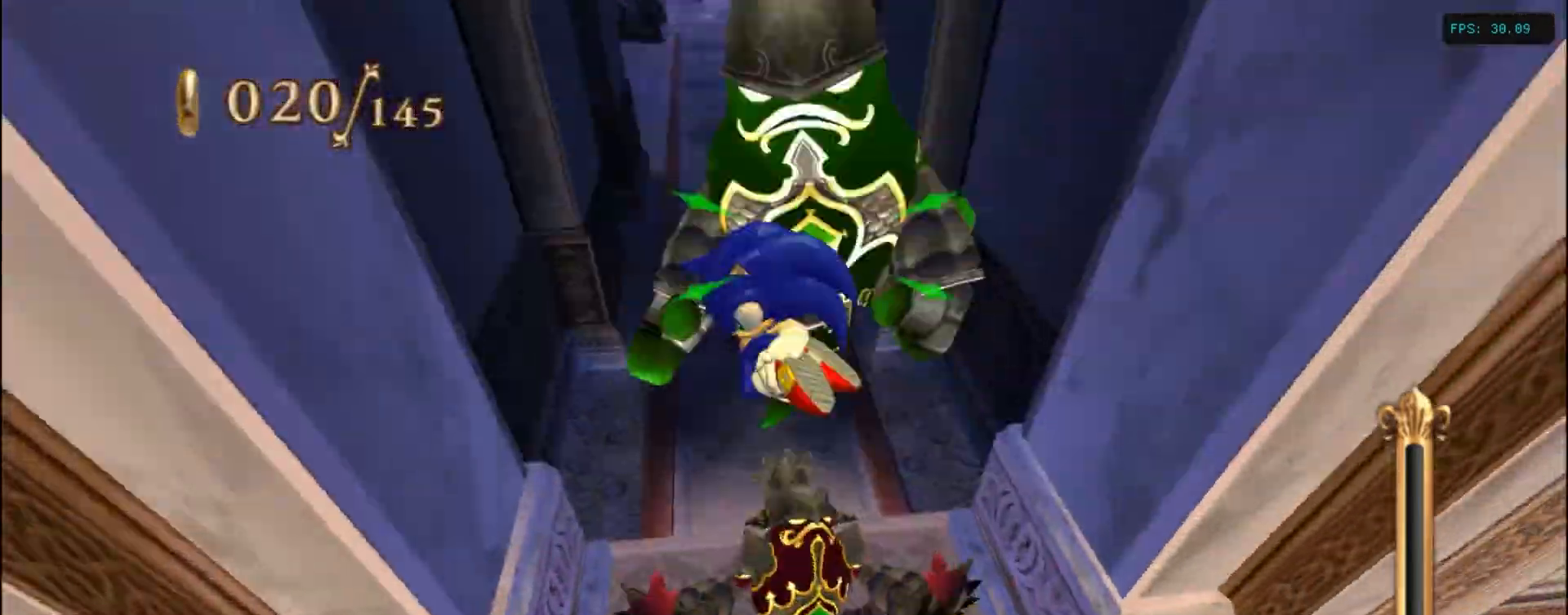
{"keys": ["a"], "events": [[100, "a", "down"]]}
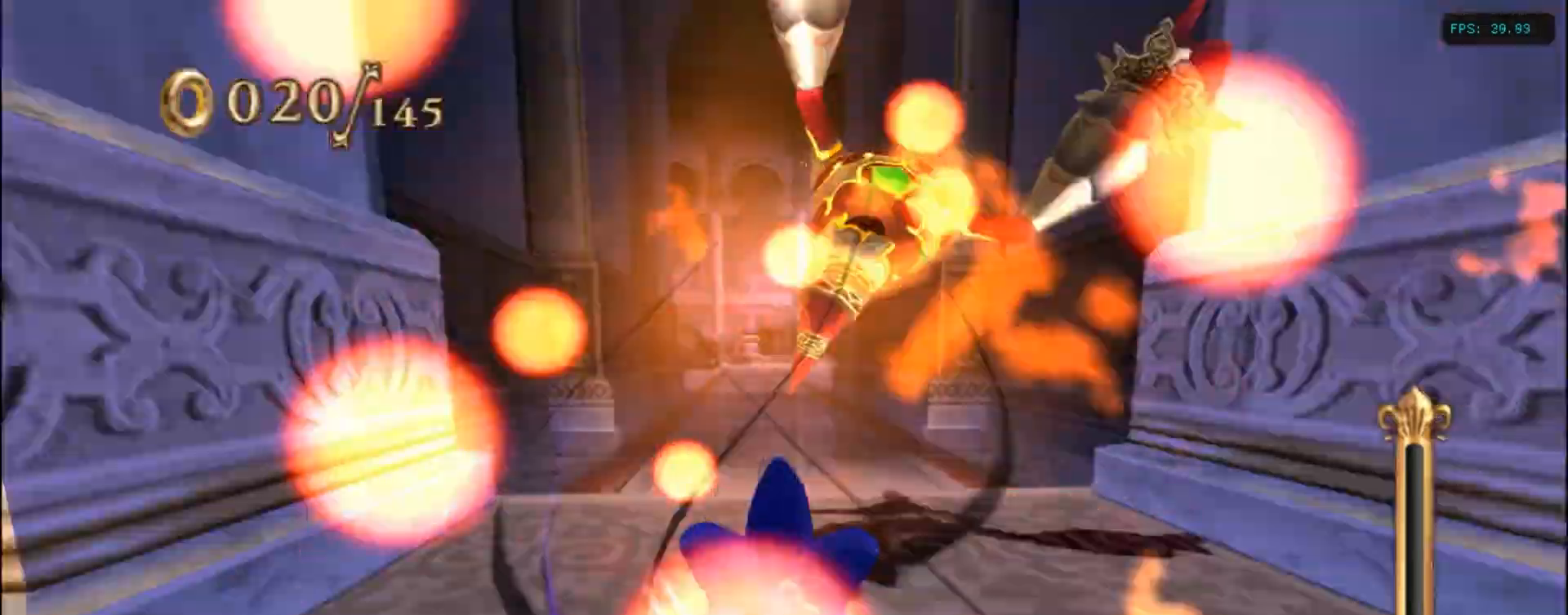
{"keys": [], "events": [[384, "a", "up"]]}
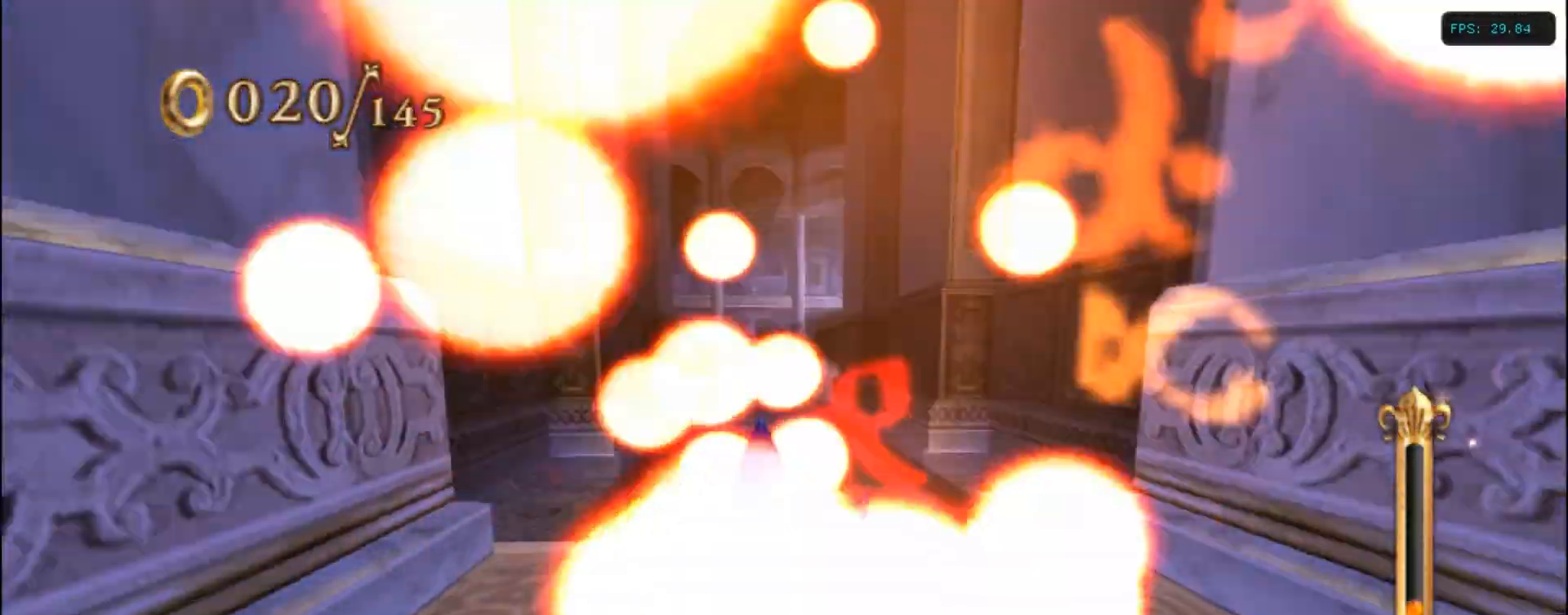
{"keys": [], "events": []}
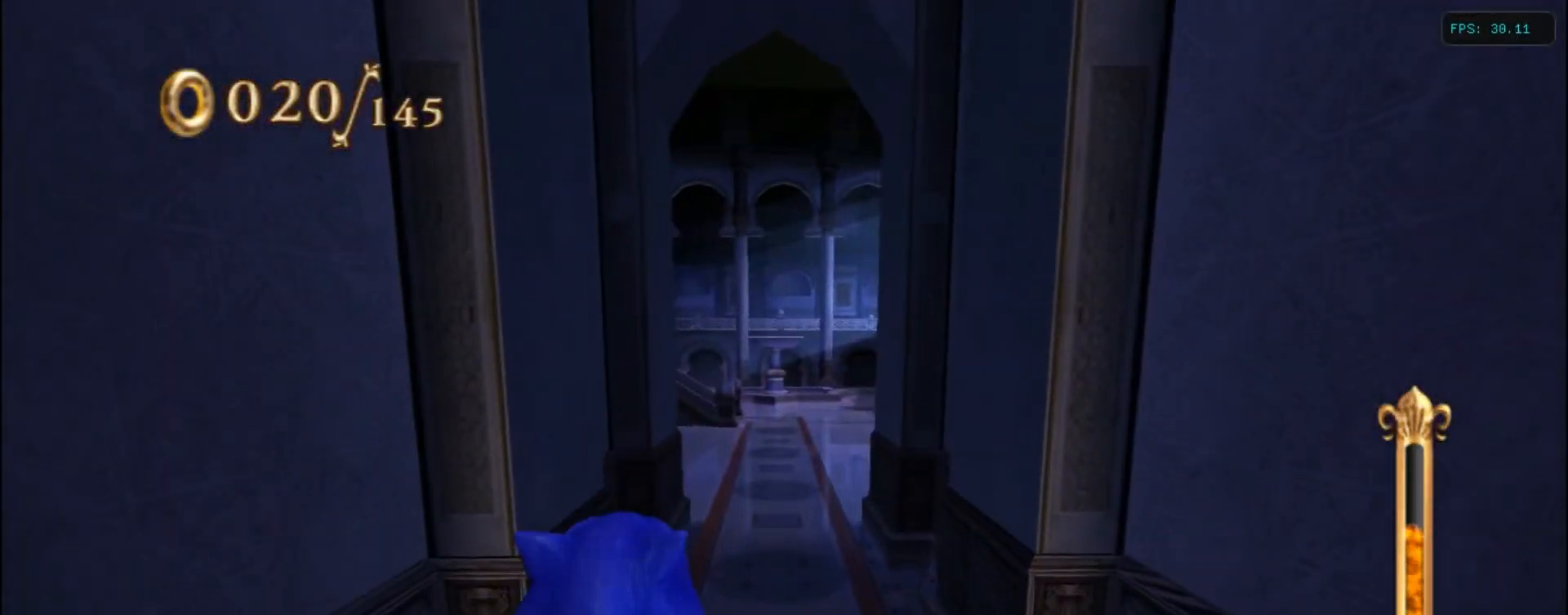
{"keys": [], "events": []}
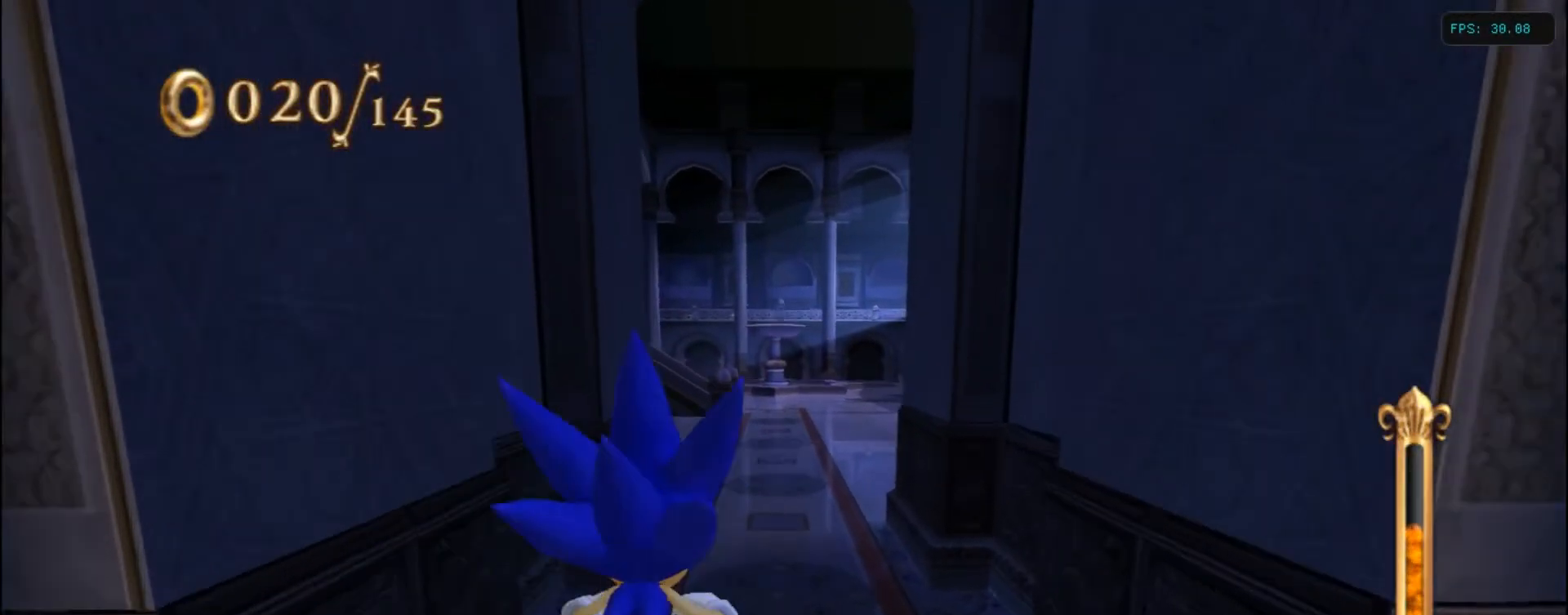
{"keys": [], "events": []}
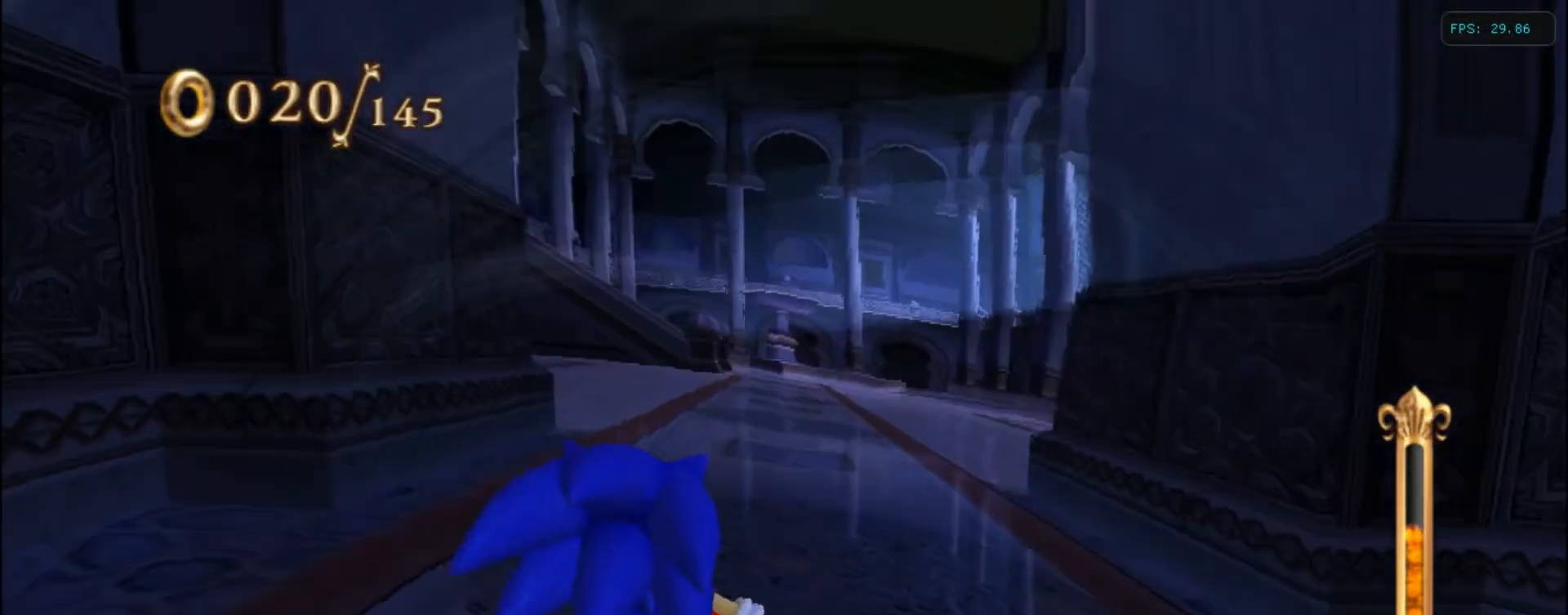
{"keys": [], "events": []}
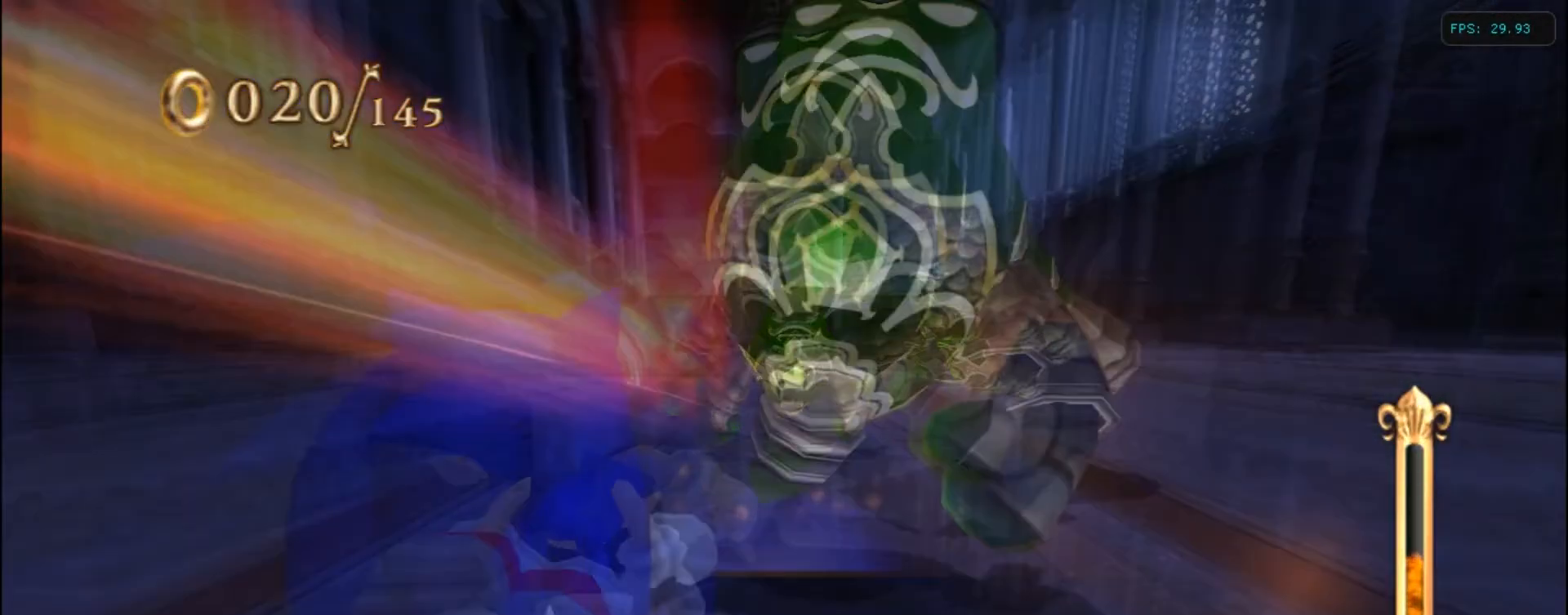
{"keys": [], "events": []}
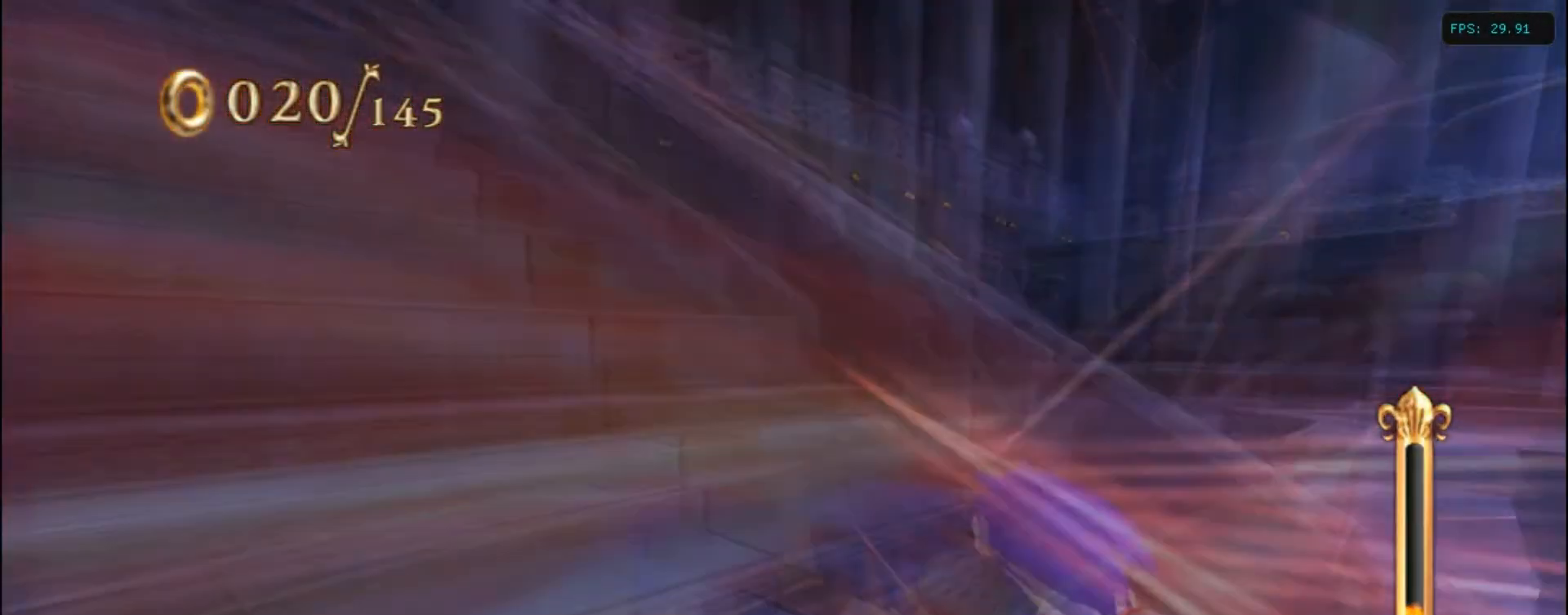
{"keys": [], "events": []}
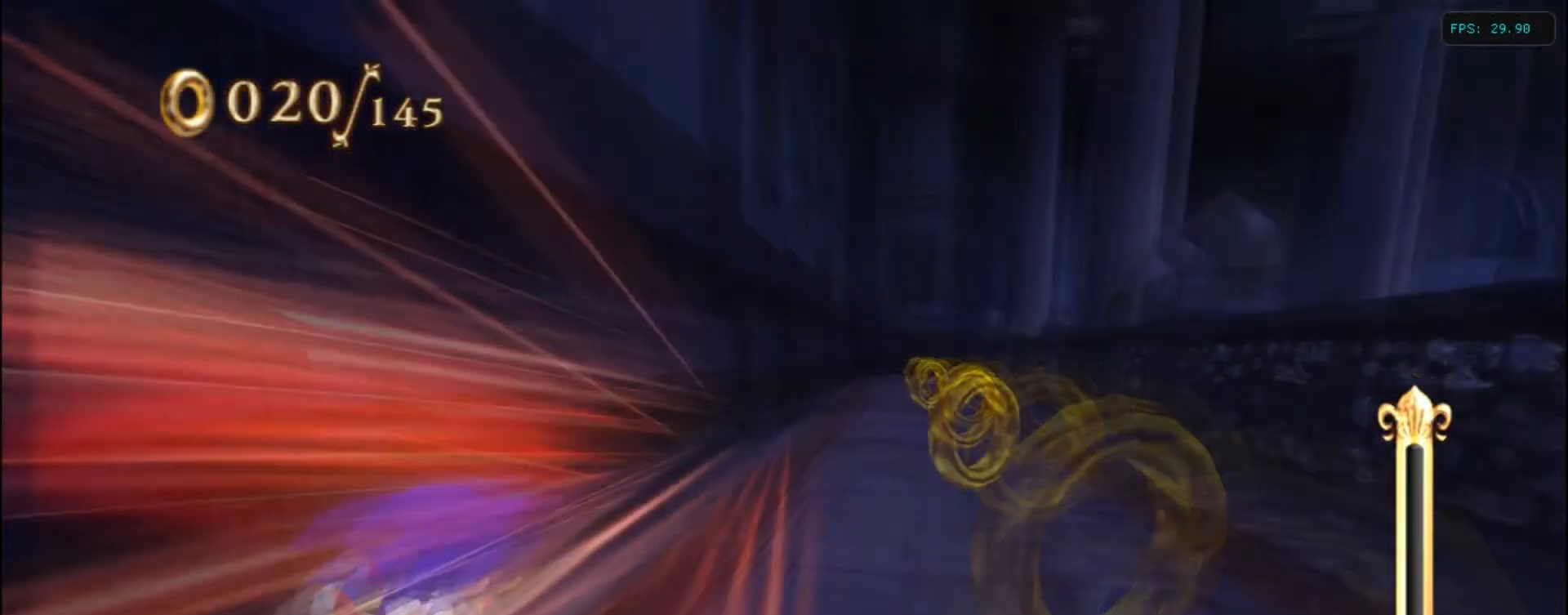
{"keys": [], "events": [[334, "right", "down"], [434, "right", "up"]]}
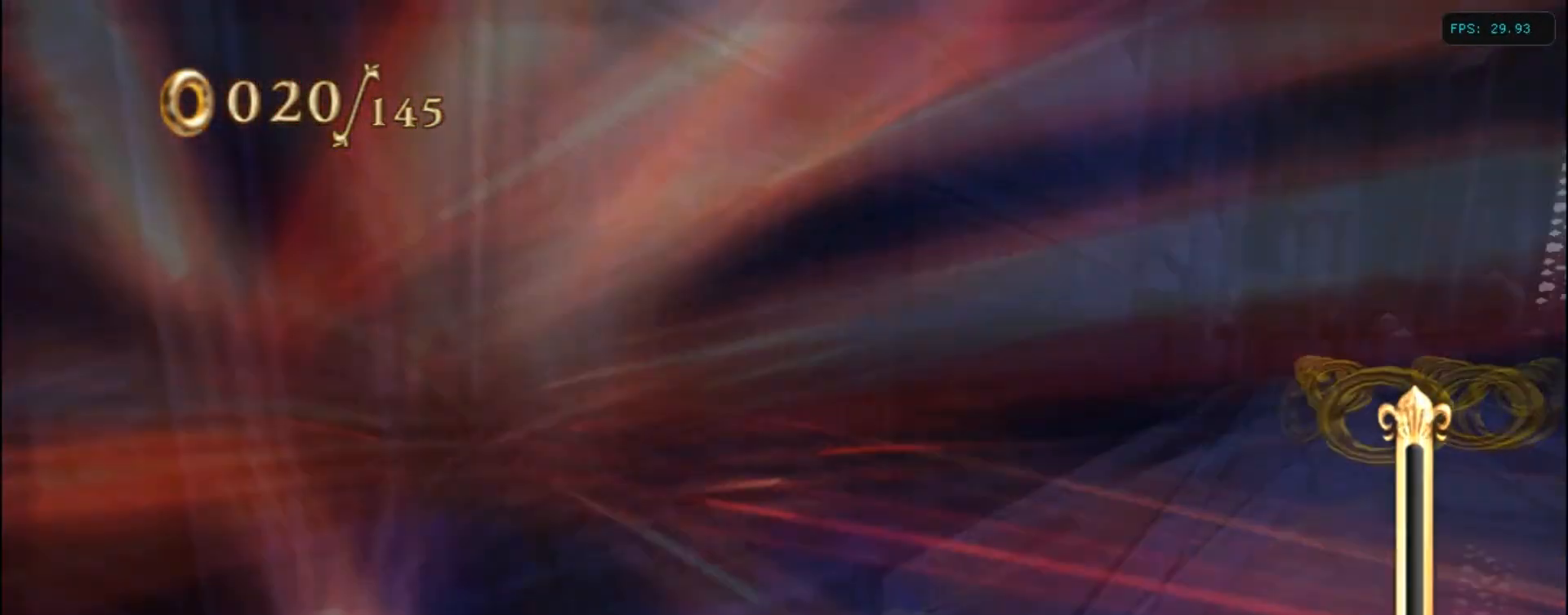
{"keys": ["right"], "events": [[434, "right", "down"]]}
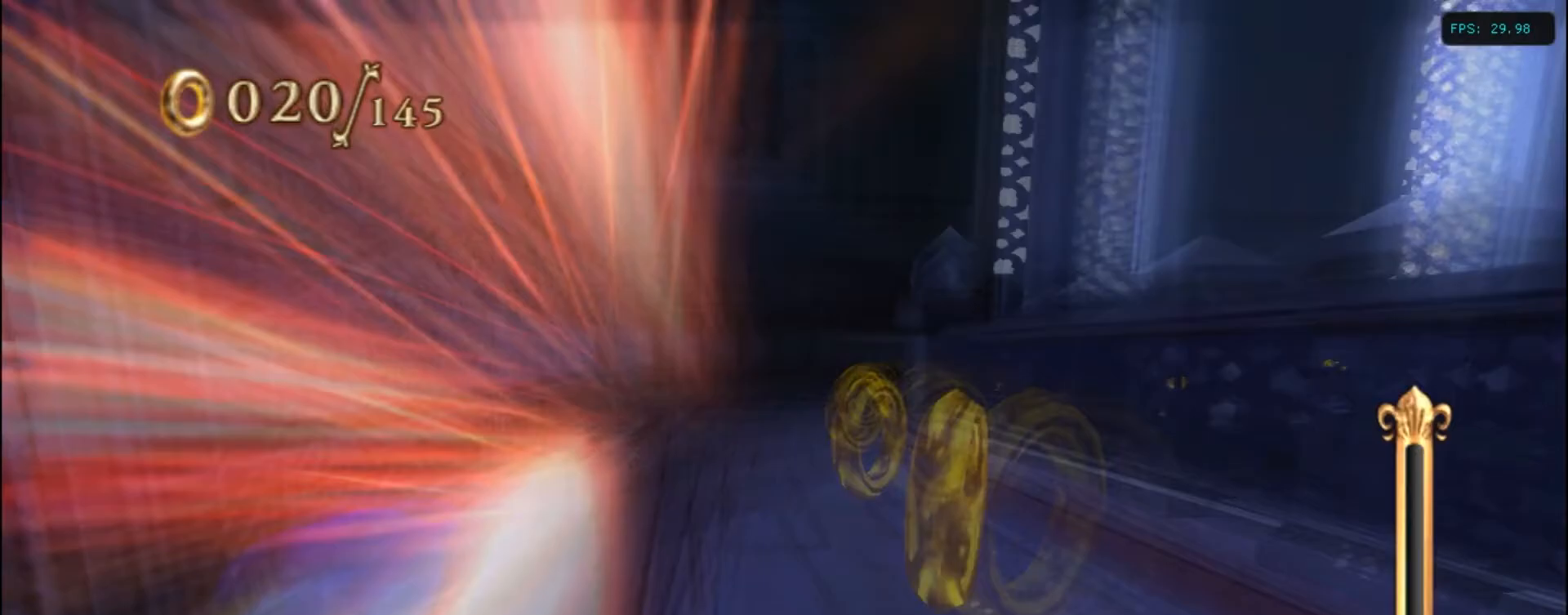
{"keys": [], "events": [[83, "right", "up"]]}
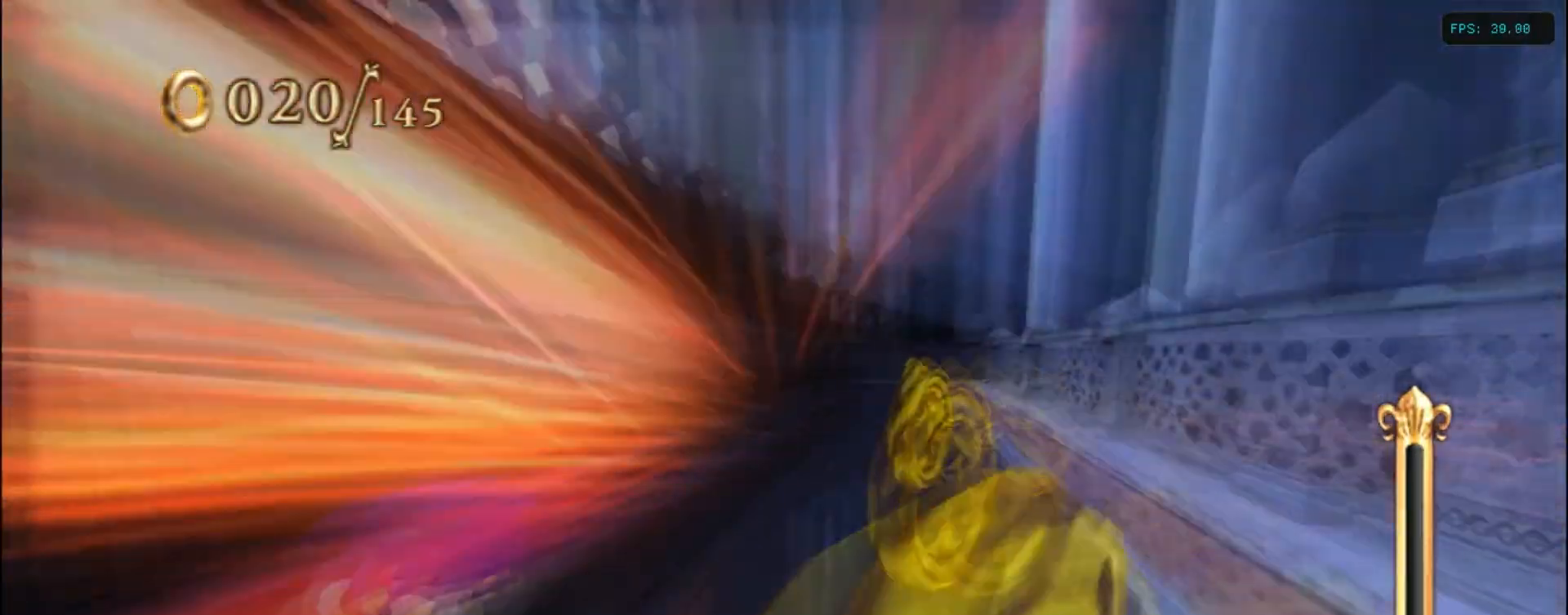
{"keys": [], "events": [[250, "right", "down"], [433, "right", "up"]]}
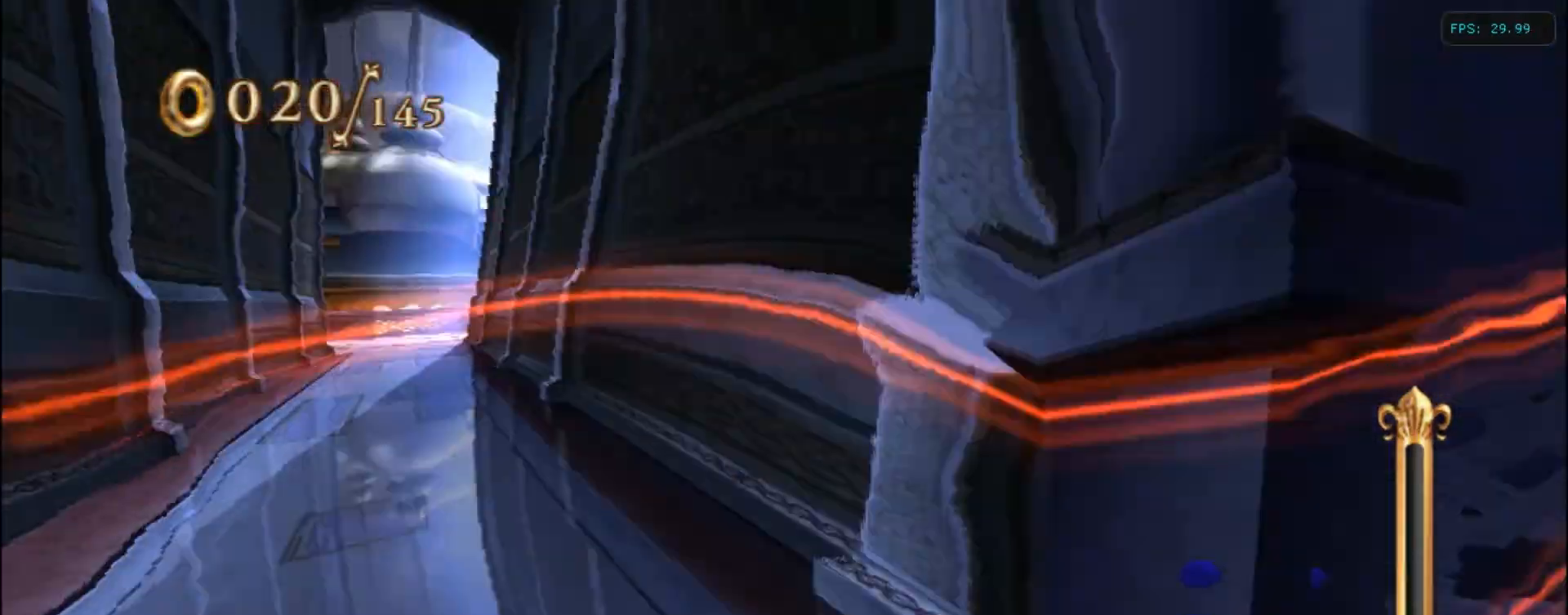
{"keys": [], "events": [[333, "left", "down"], [450, "left", "up"]]}
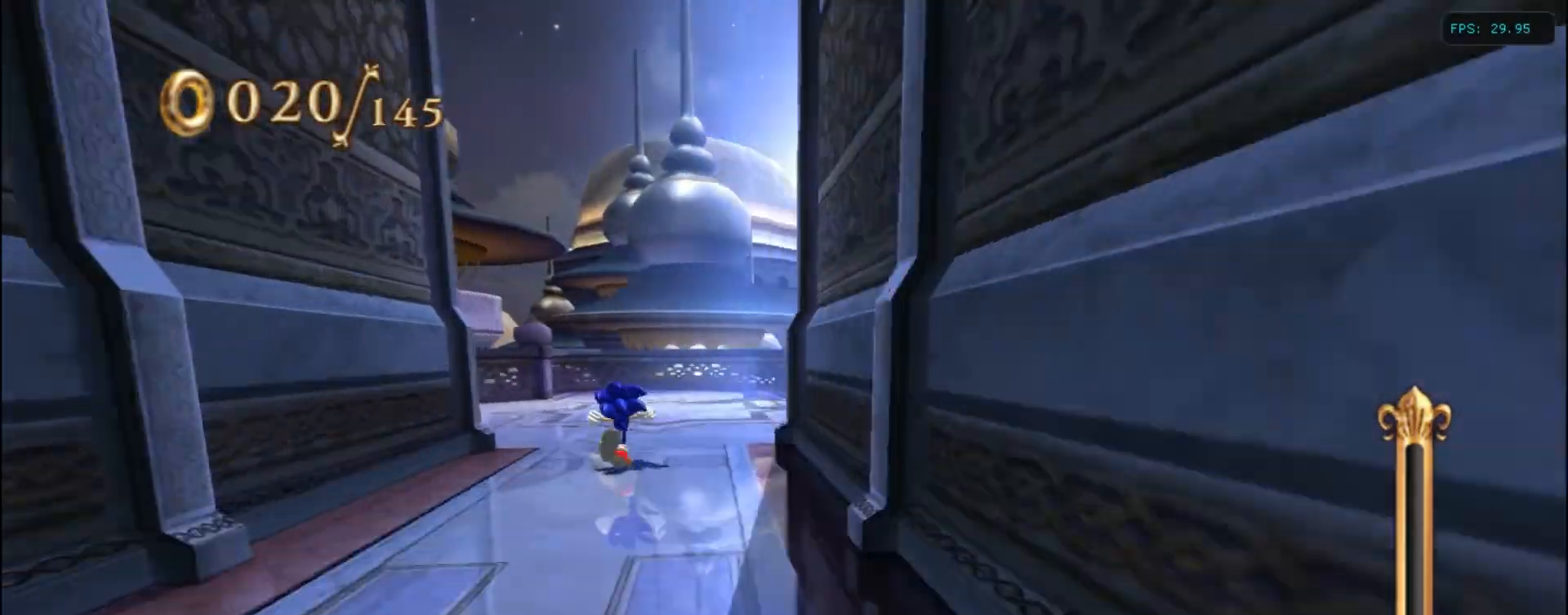
{"keys": ["right"], "events": [[400, "right", "down"]]}
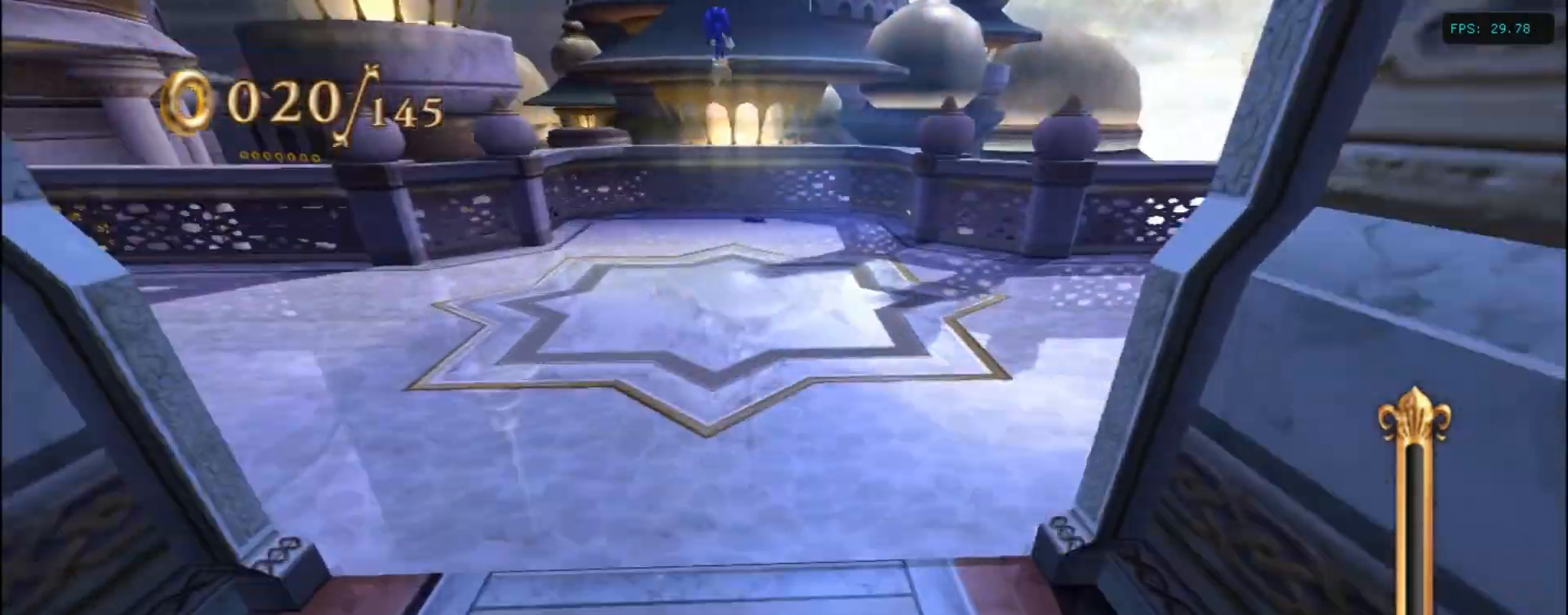
{"keys": [], "events": [[33, "right", "up"]]}
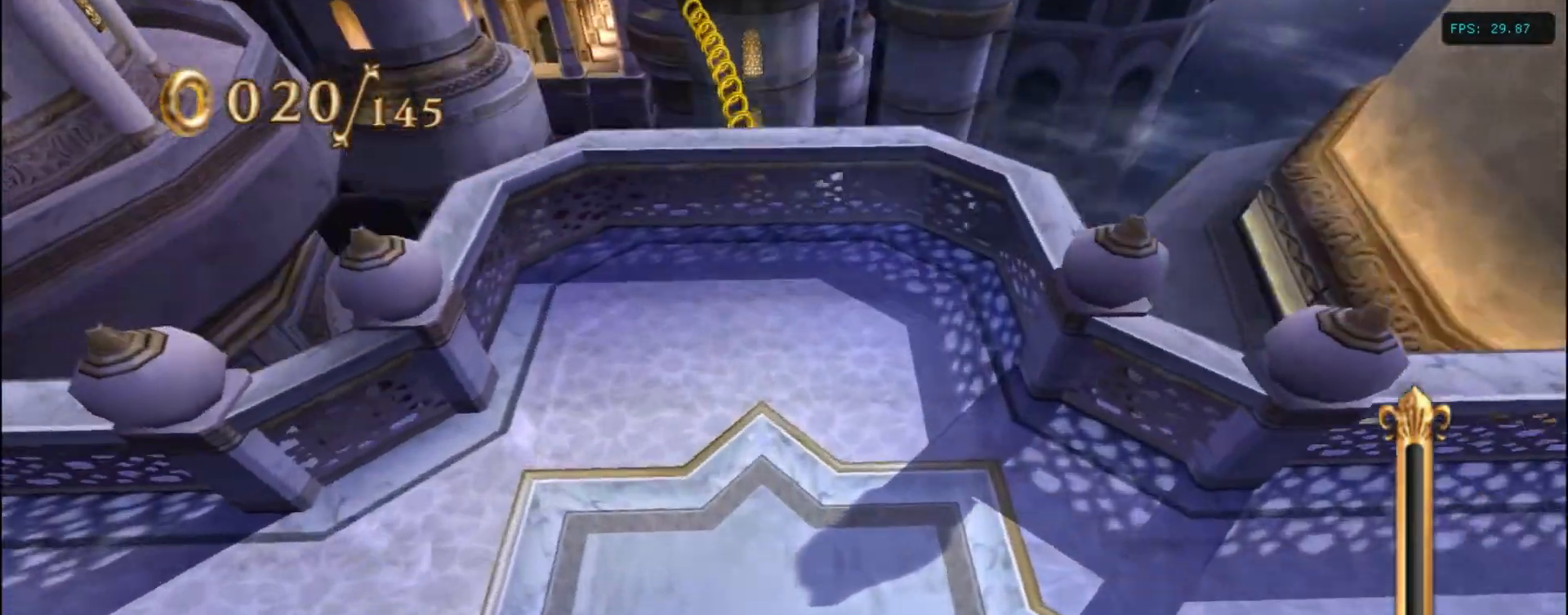
{"keys": [], "events": []}
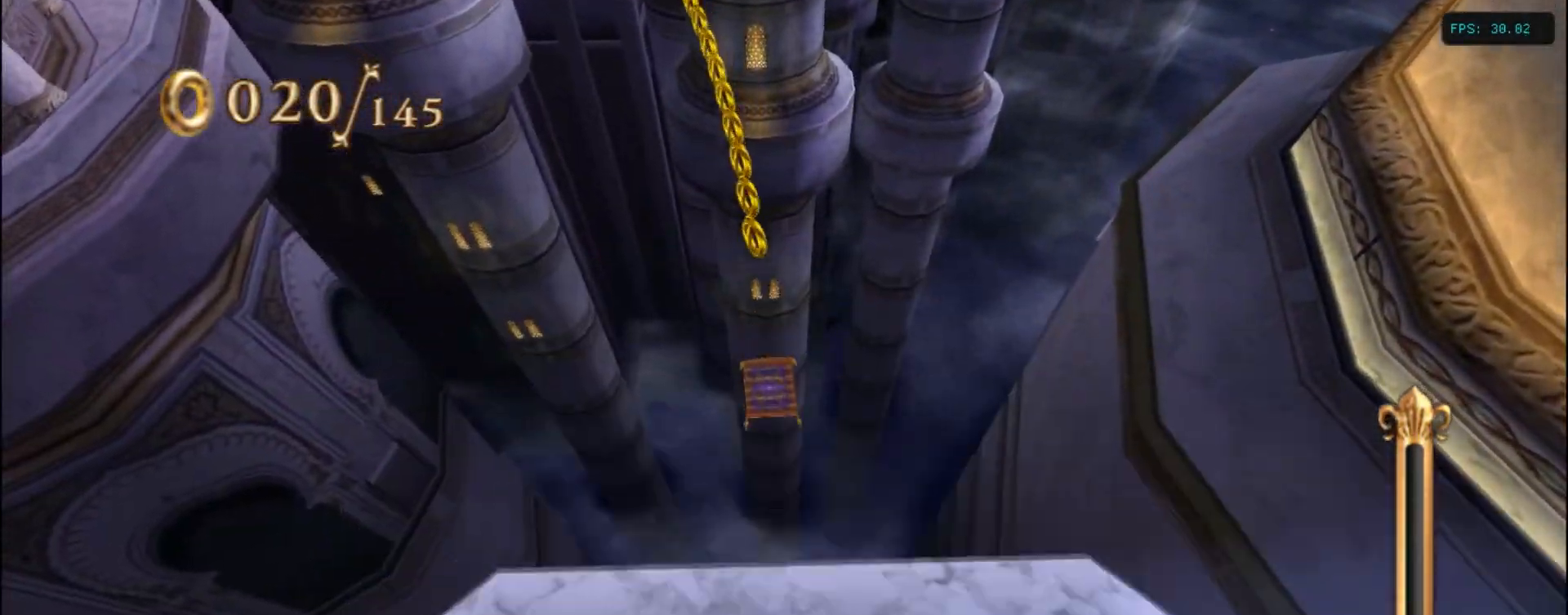
{"keys": [], "events": []}
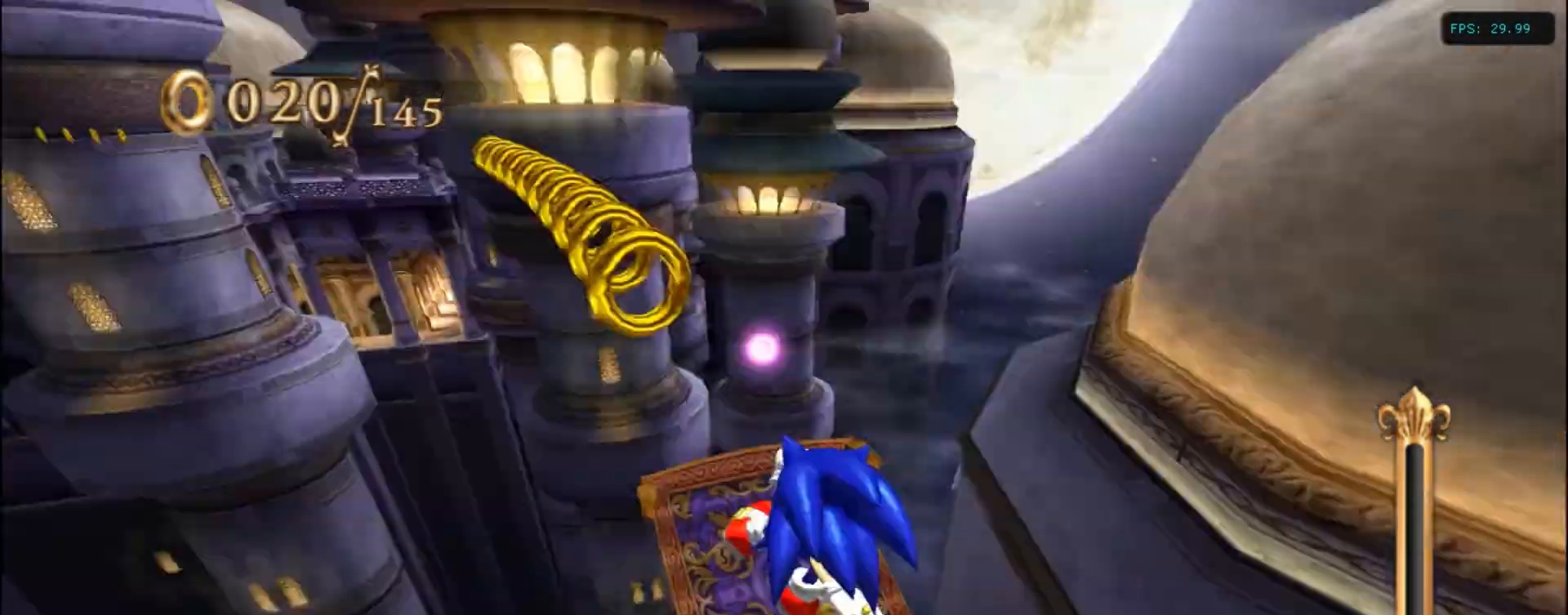
{"keys": [], "events": []}
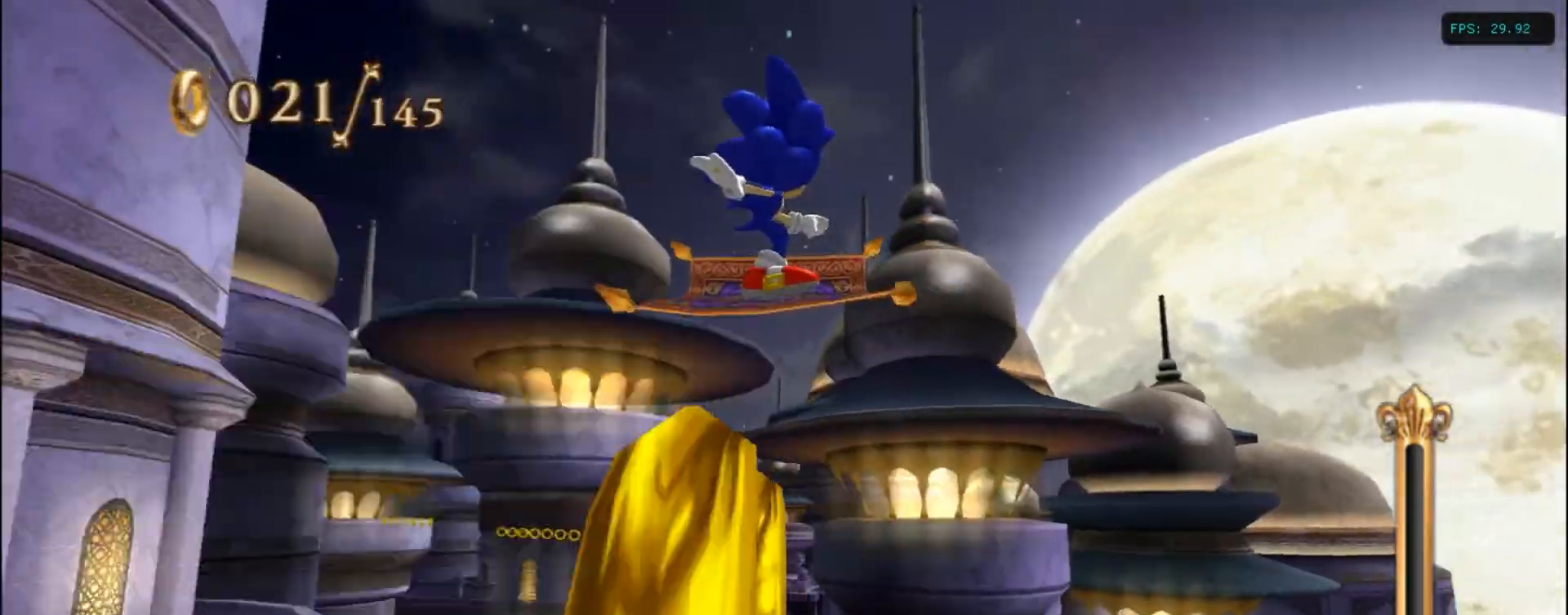
{"keys": ["left"], "events": [[233, "right", "down"], [400, "down", "down"], [400, "left", "down"], [400, "right", "up"], [450, "down", "up"]]}
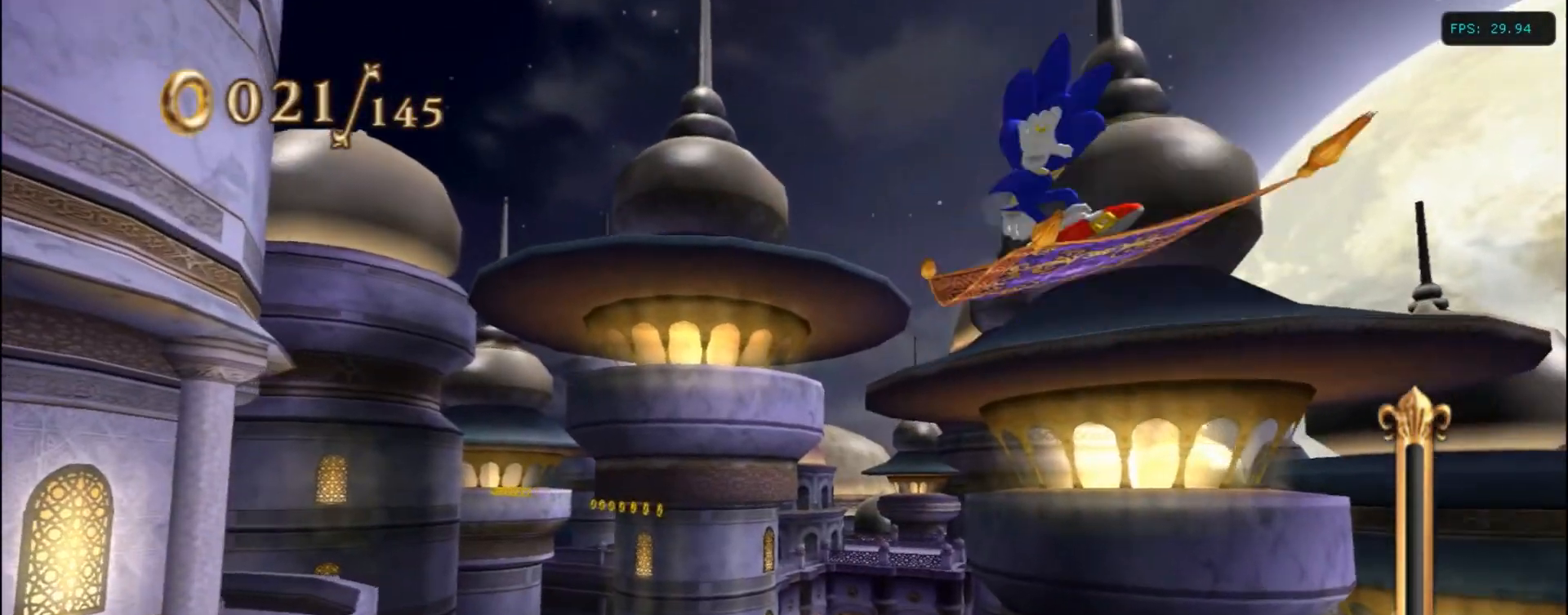
{"keys": ["right", "up"], "events": [[100, "down", "down"], [183, "left", "up"], [400, "right", "down"], [433, "down", "up"], [450, "up", "down"]]}
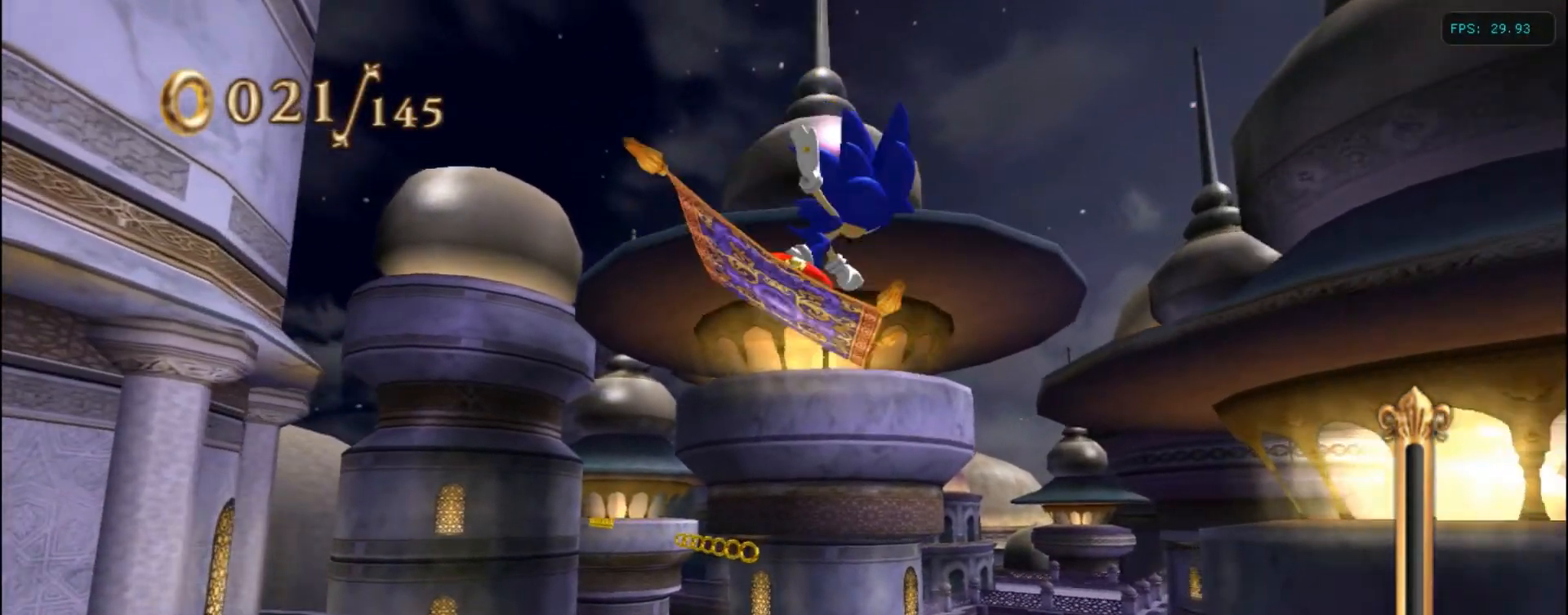
{"keys": ["right"], "events": [[33, "right", "up"], [150, "up", "up"], [300, "left", "down"], [450, "left", "up"], [500, "right", "down"]]}
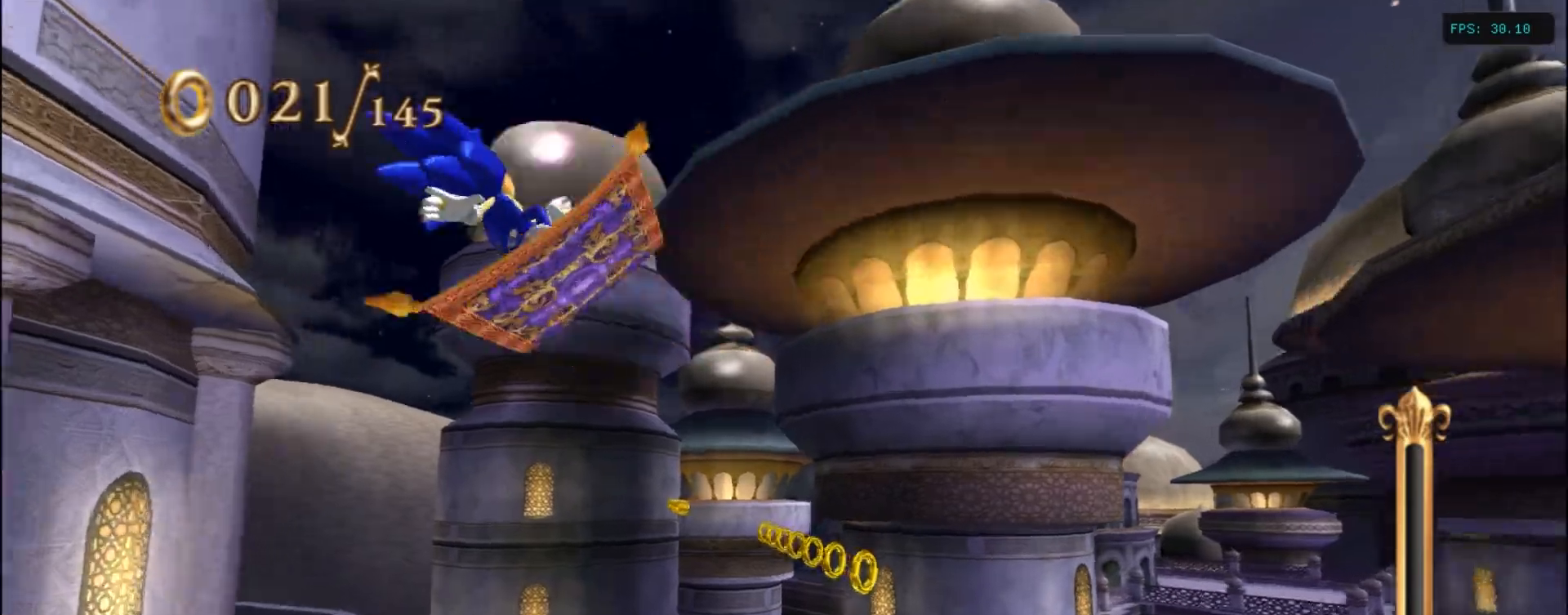
{"keys": ["up"], "events": [[167, "right", "up"], [384, "up", "down"]]}
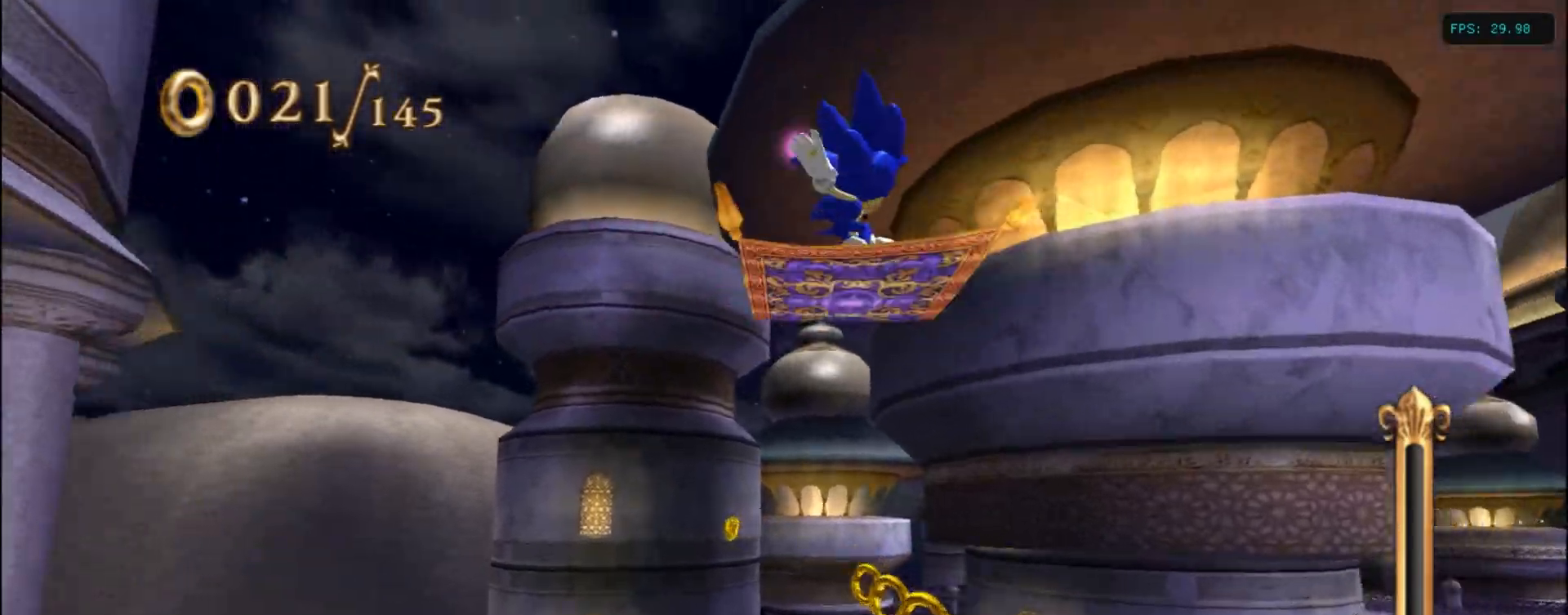
{"keys": ["d"], "events": [[84, "up", "up"], [117, "d", "down"], [217, "left", "down"], [384, "left", "up"]]}
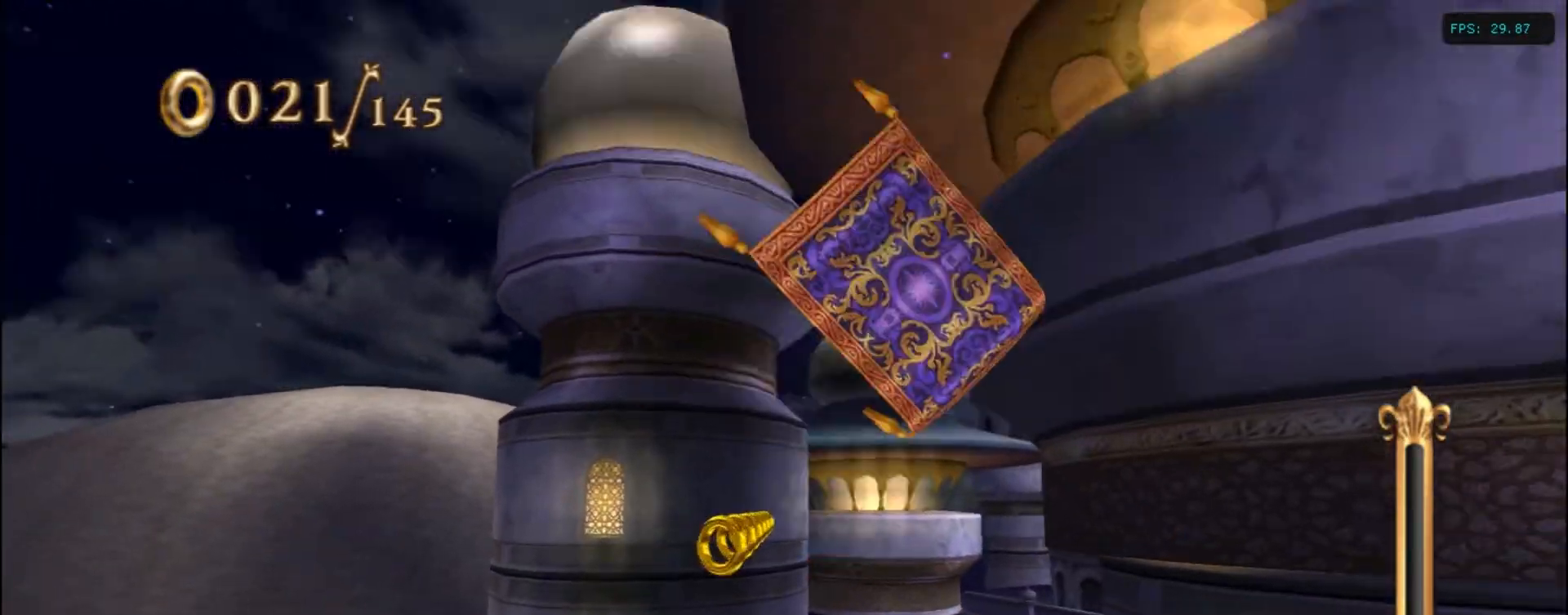
{"keys": [], "events": [[184, "d", "up"]]}
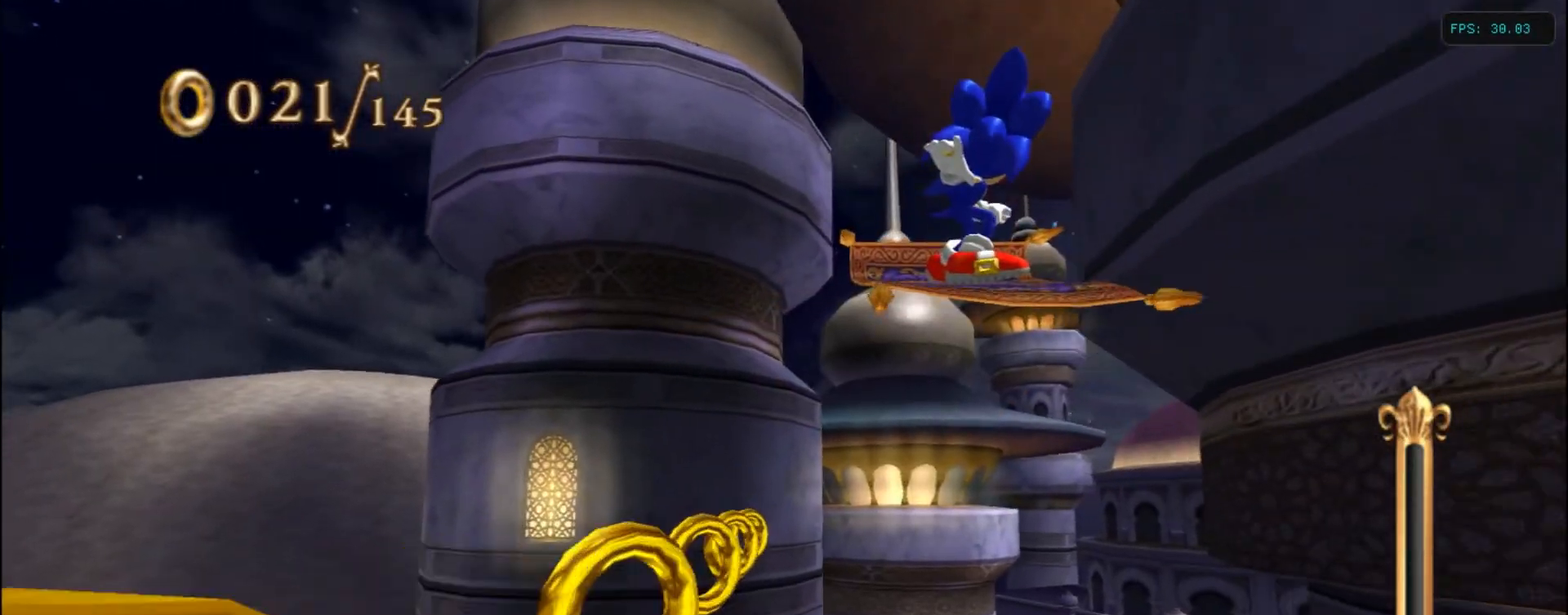
{"keys": ["right"], "events": [[34, "left", "down"], [234, "left", "up"], [434, "right", "down"]]}
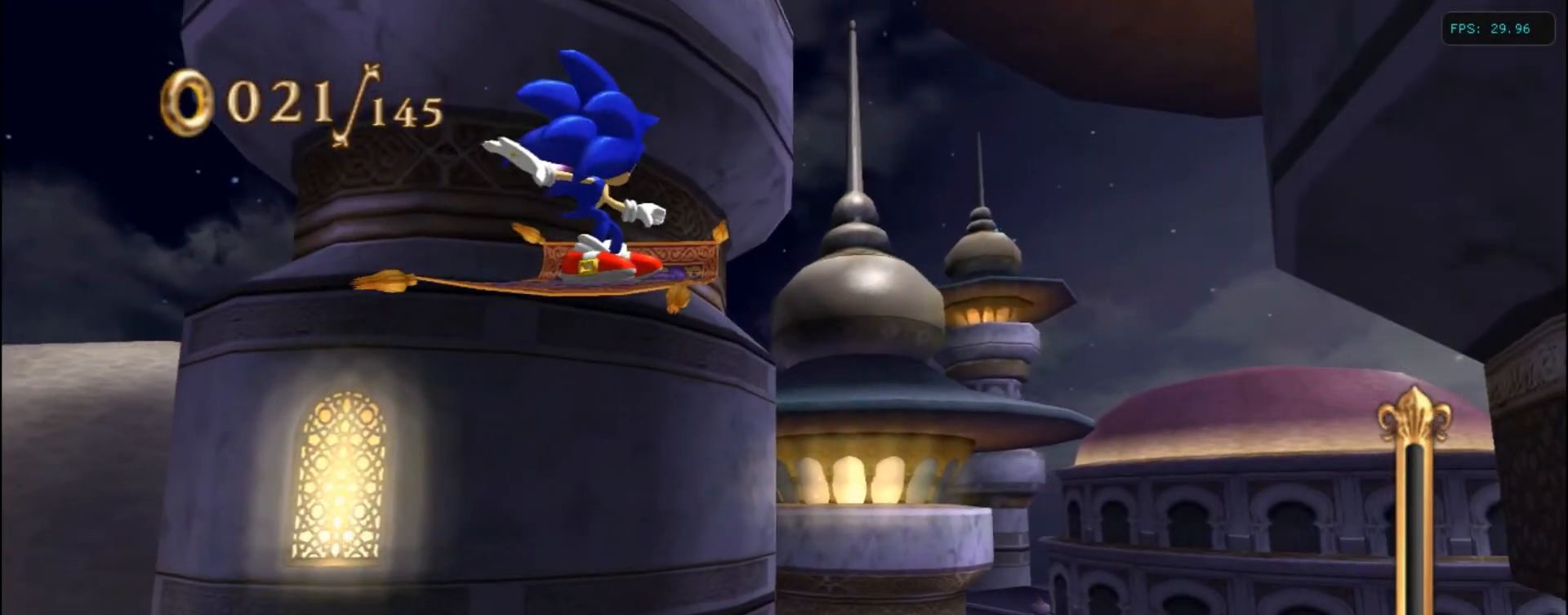
{"keys": ["down", "left"], "events": [[84, "right", "up"], [167, "left", "down"], [284, "left", "up"], [334, "right", "down"], [434, "down", "down"], [484, "left", "down"], [484, "right", "up"]]}